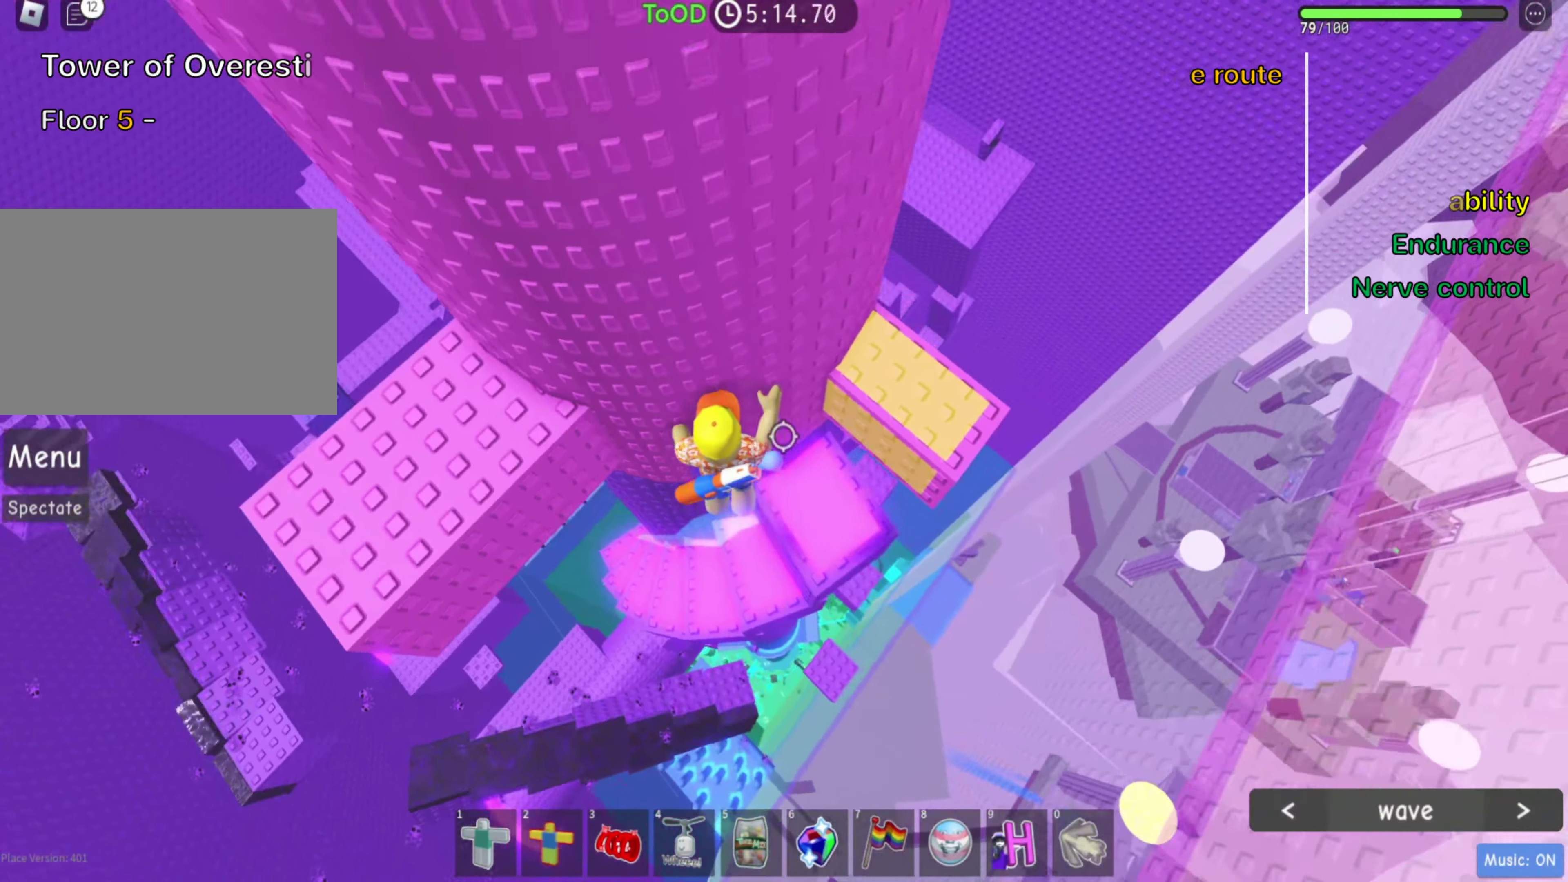
Gameplay with keyboard; each line is a JSON object with the keys held at the frame after it. "events" lists presses ("down") and releases ("up") of ".", "a", "comma", "ctrl", "d", "e", "f", "s", "shift", "space", "tab" and "w" between this image and that frame as [ms after this image, input, new state], when the widget could be followed in between. No other keys are recorded. Mouse input is not recorded.
{"keys": ["d"]}
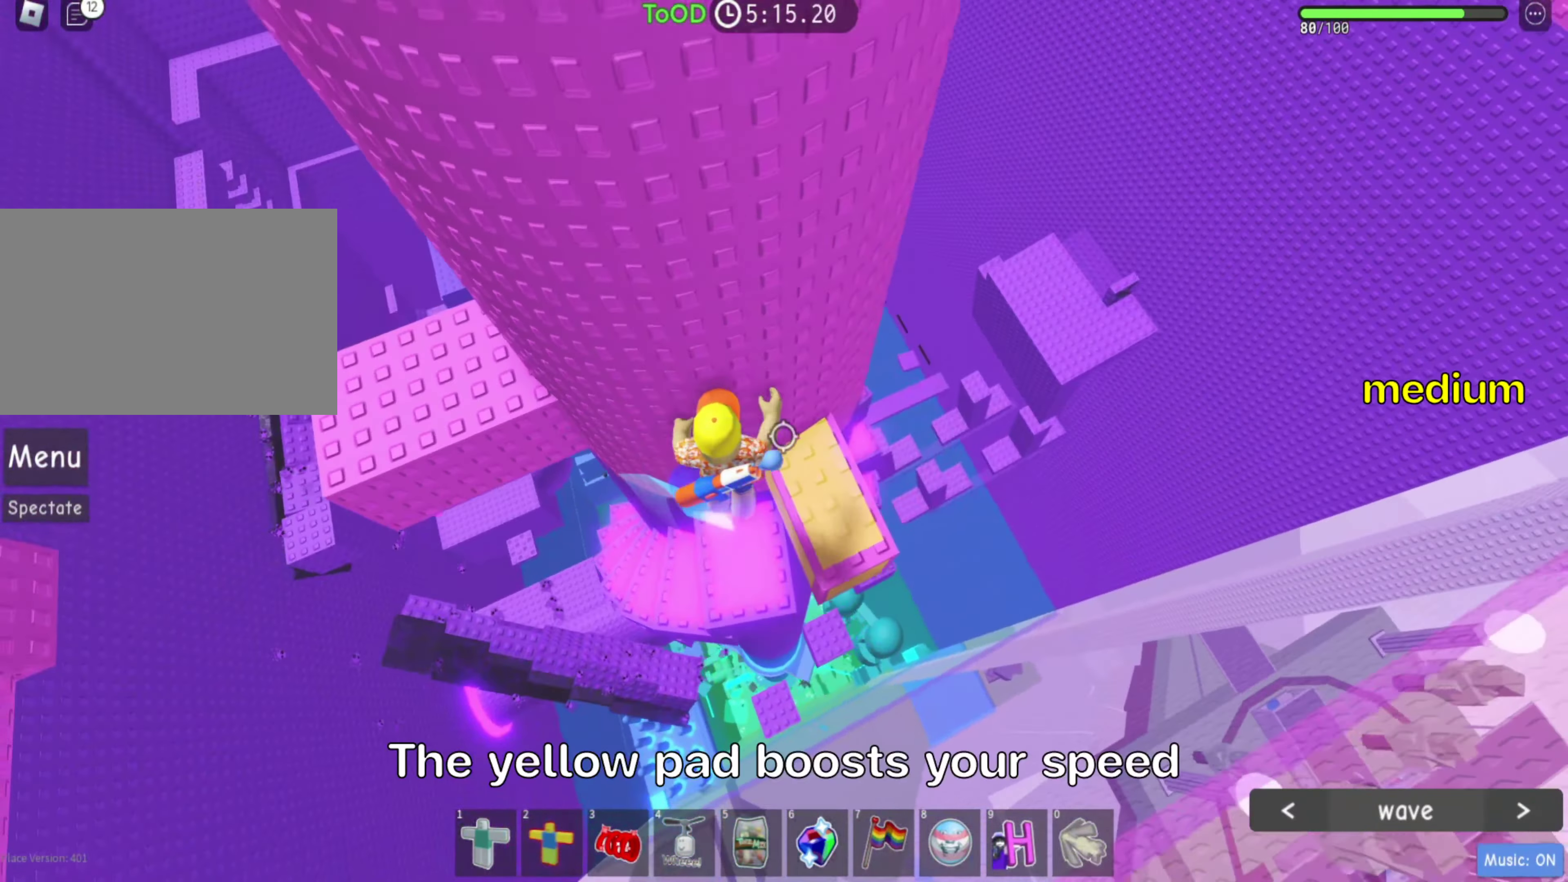
{"keys": ["shift"], "events": [[34, "d", "up"], [217, "shift", "down"], [350, "shift", "up"], [434, "shift", "down"]]}
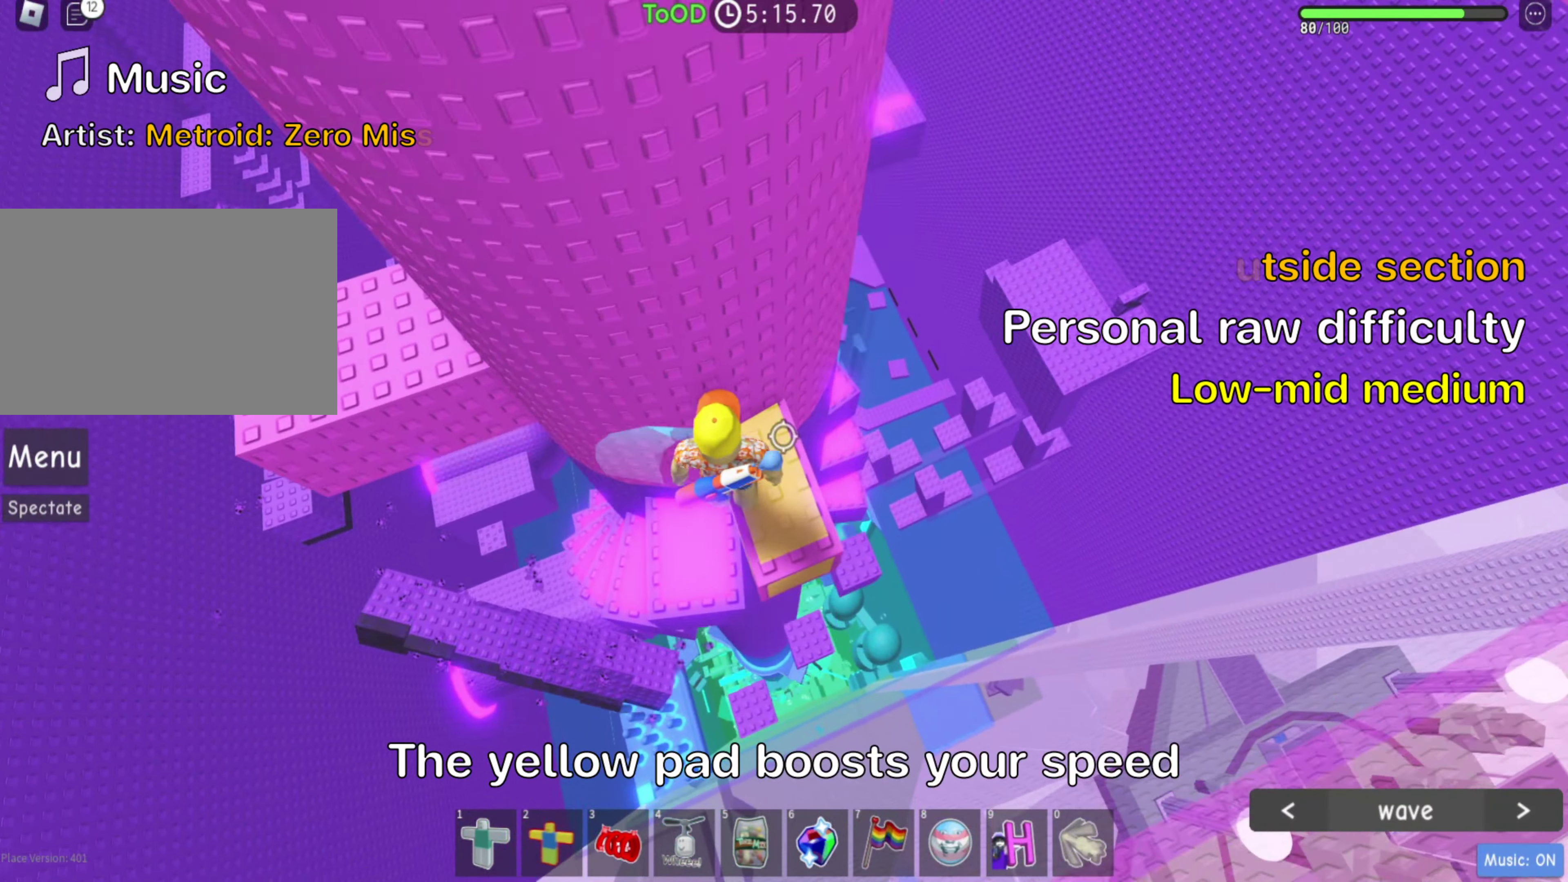
{"keys": ["a", "space"]}
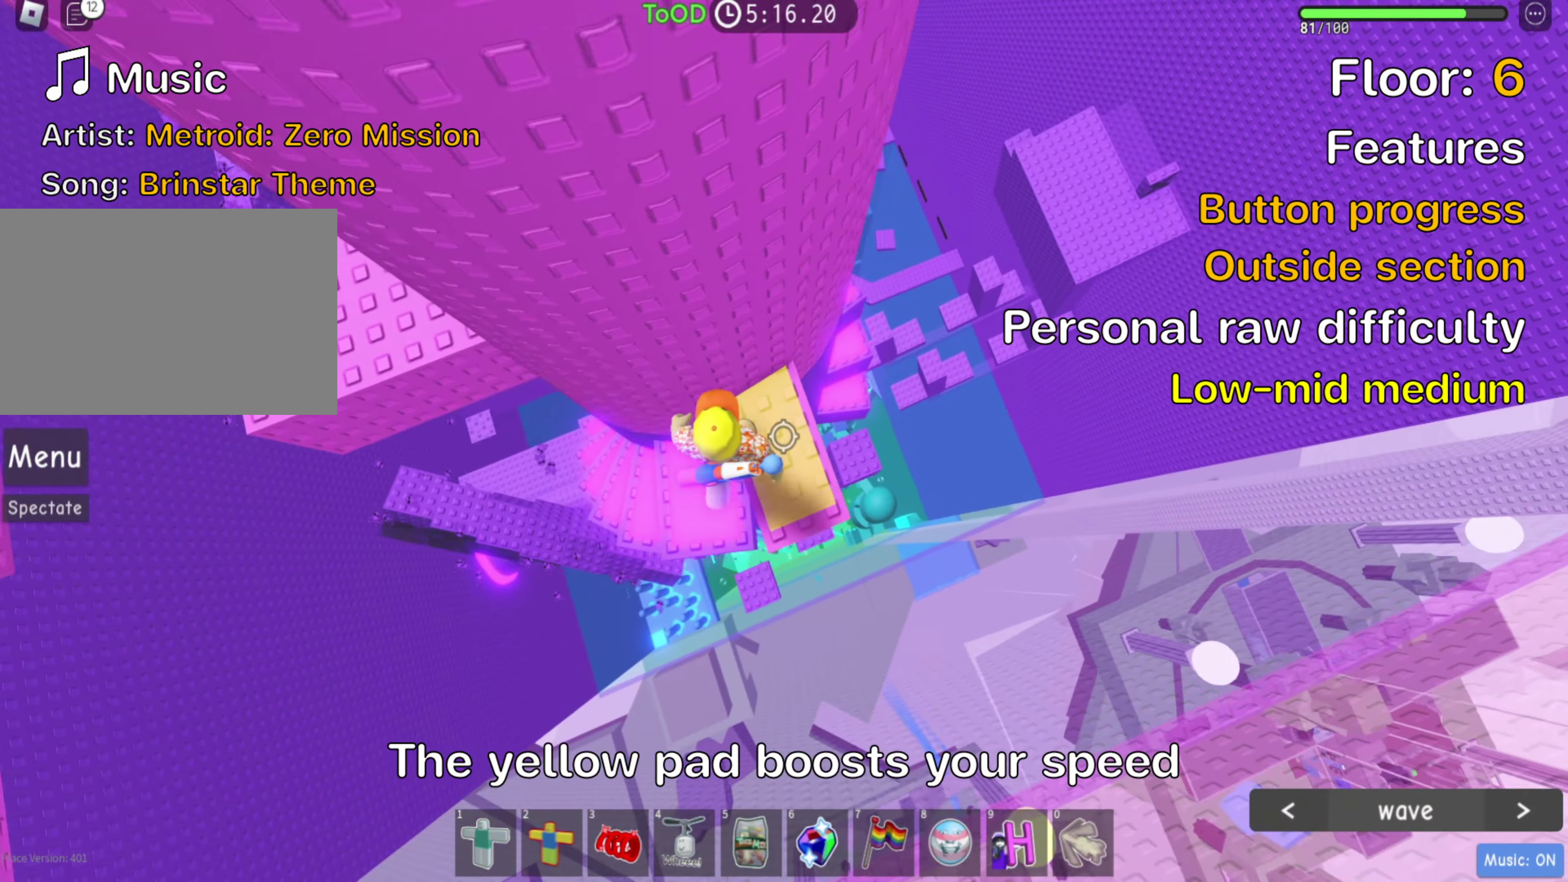
{"keys": ["shift"], "events": [[117, "space", "up"], [184, "w", "down"], [350, "a", "up"], [400, "w", "up"], [466, "shift", "down"]]}
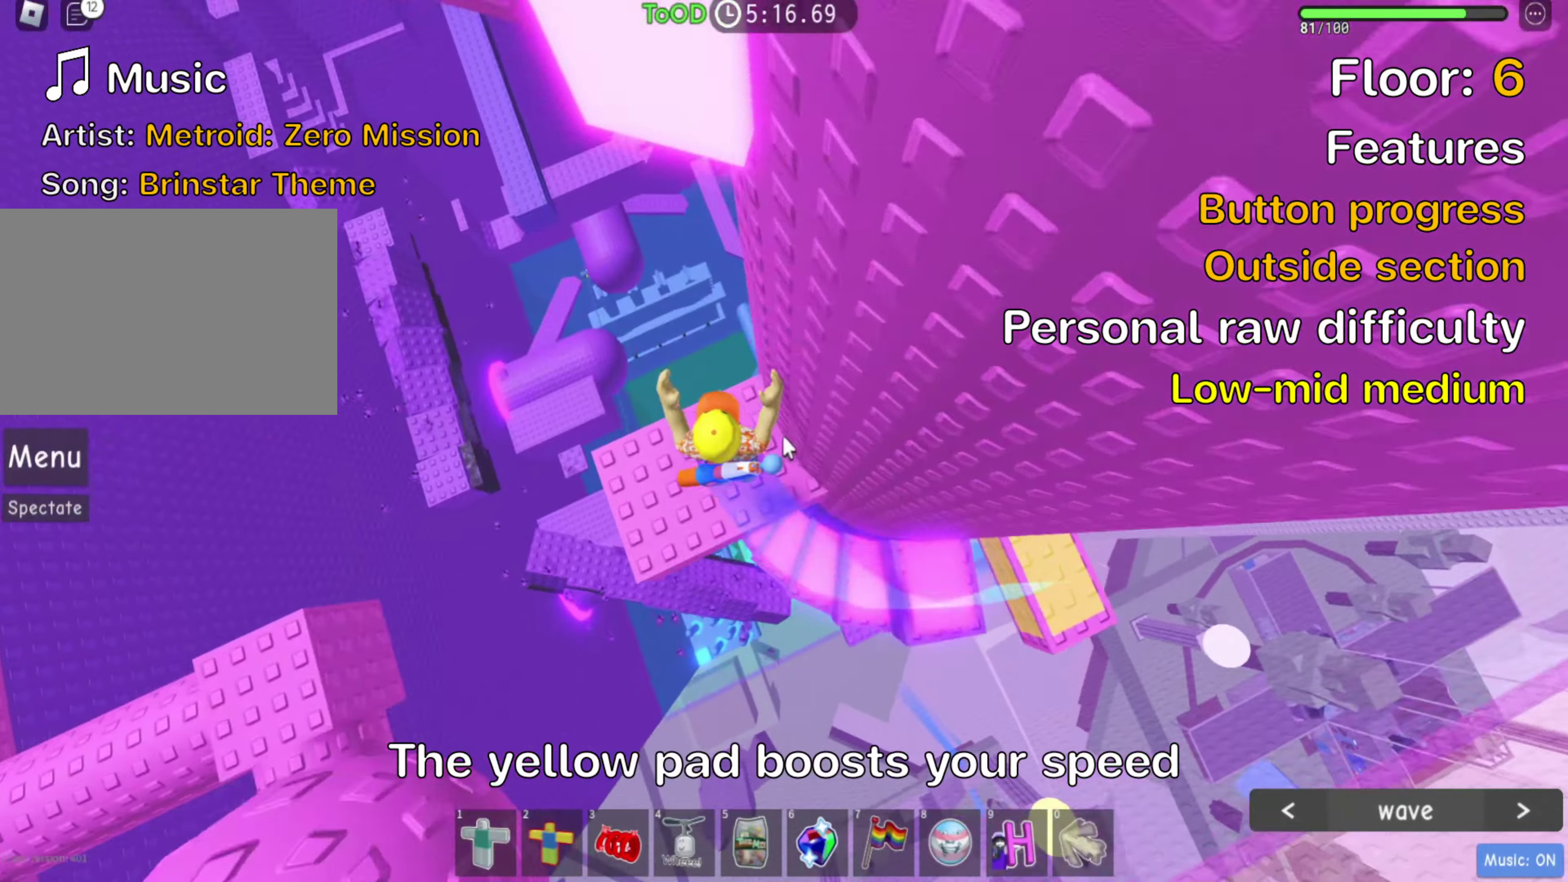
{"keys": ["shift"], "events": [[116, "shift", "up"], [400, "shift", "down"]]}